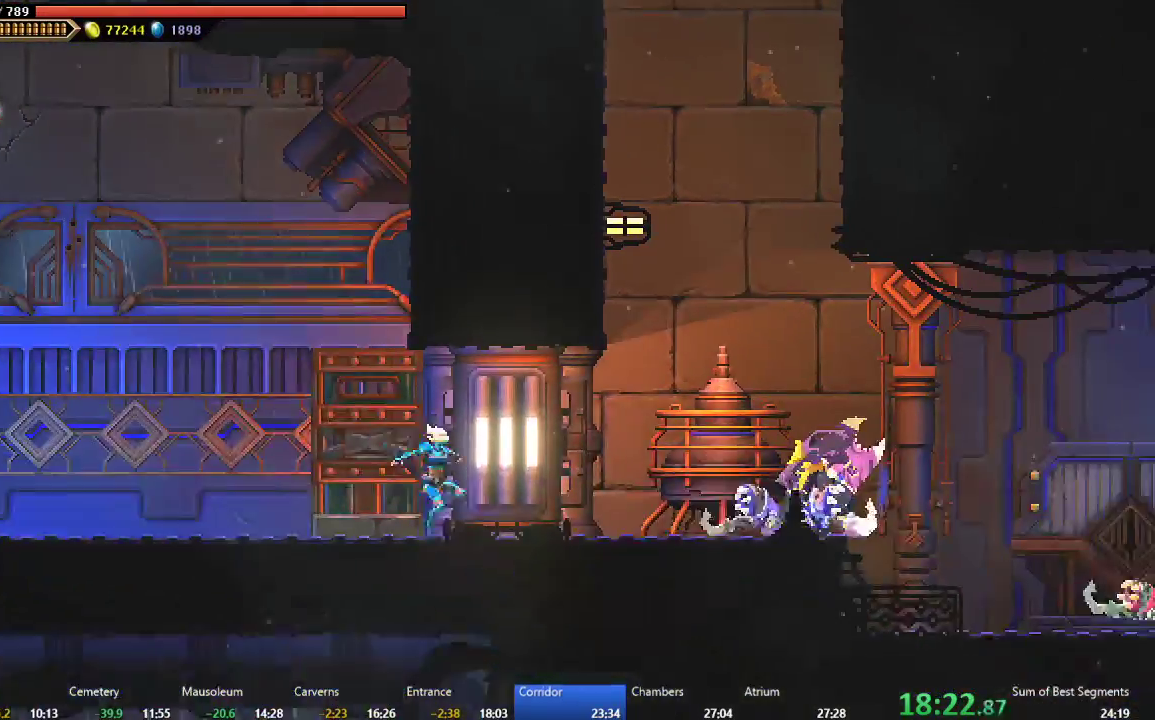
Gameplay with a controller (Xbox layout); each line is a JSON object with the inputs held at the frame after it. "events" lists button and stick changes between this image and that frame as [ms after this image, input, new state], when the widget could be followed in between. Not read: L3 R3 right_stick.
{"buttons": ["A", "DPAD_LEFT"], "left_stick": "center", "events": [[167, "B", "down"], [250, "B", "up"], [283, "DPAD_RIGHT", "up"], [333, "A", "down"], [383, "DPAD_LEFT", "down"]]}
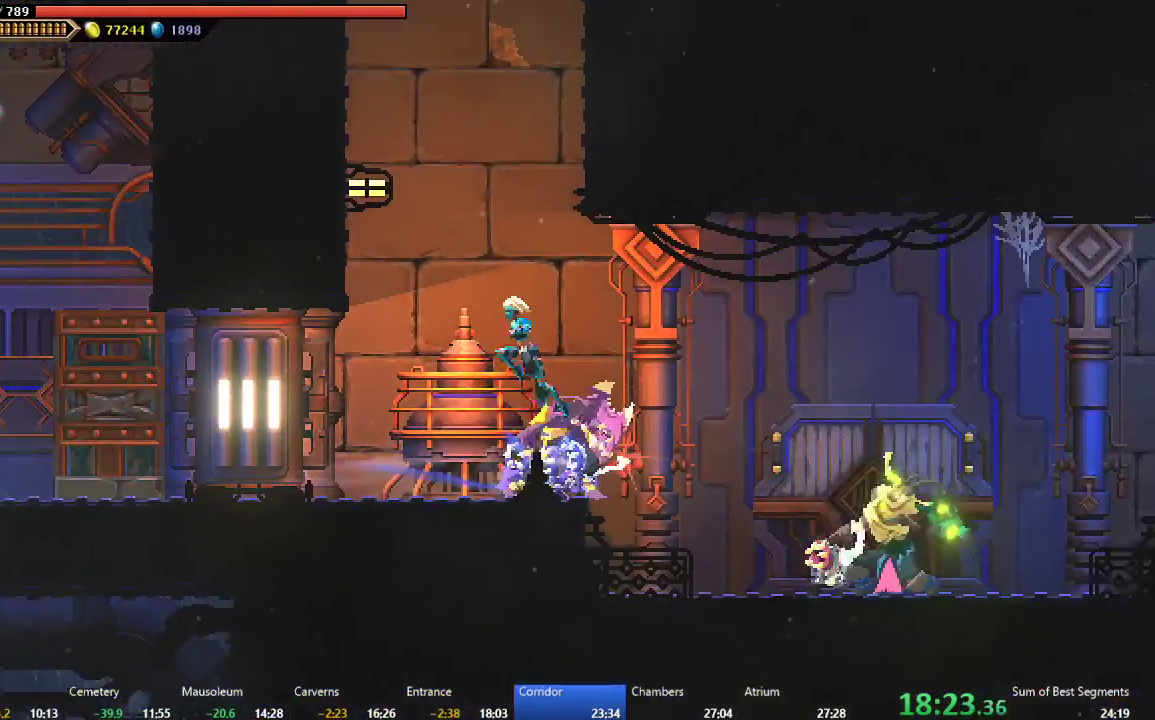
{"buttons": ["R2", "DPAD_LEFT"], "left_stick": "center", "events": [[83, "A", "up"], [133, "A", "down"], [267, "A", "up"], [333, "B", "down"], [450, "B", "up"], [450, "R2", "down"]]}
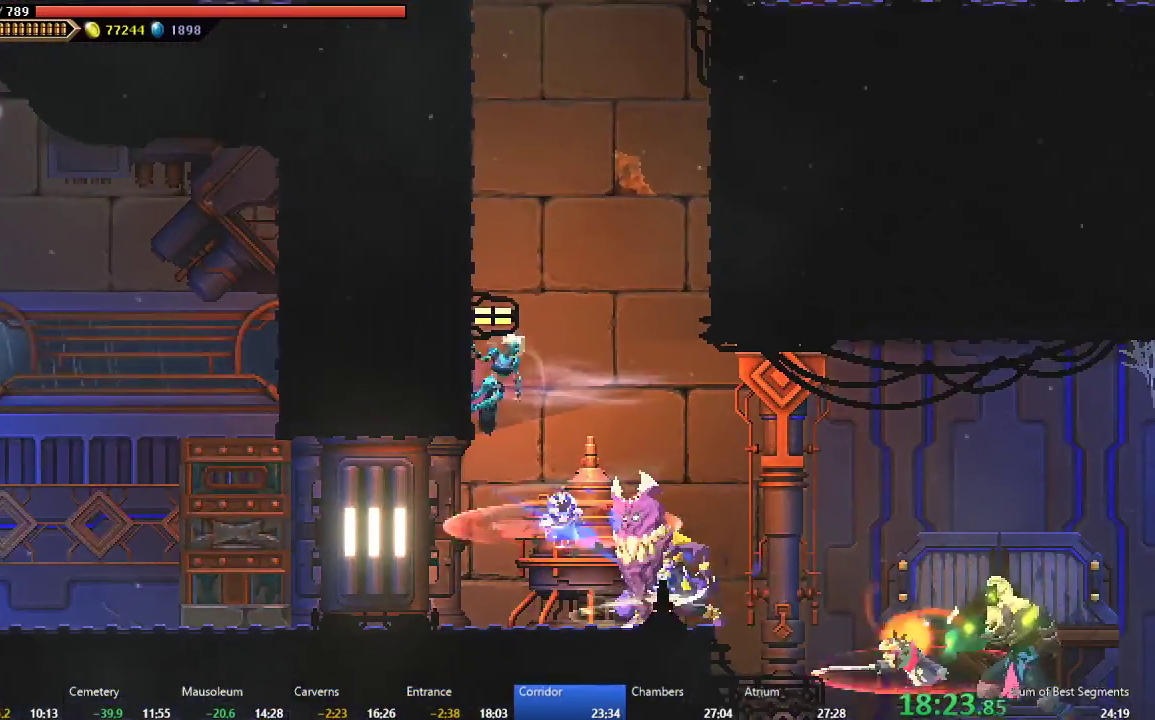
{"buttons": ["B", "L2", "R2", "DPAD_LEFT"], "left_stick": "center", "events": [[50, "A", "down"], [83, "L2", "down"], [133, "R2", "up"], [183, "A", "up"], [267, "A", "down"], [300, "L2", "up"], [367, "A", "up"], [383, "L2", "down"], [467, "B", "down"], [500, "R2", "down"]]}
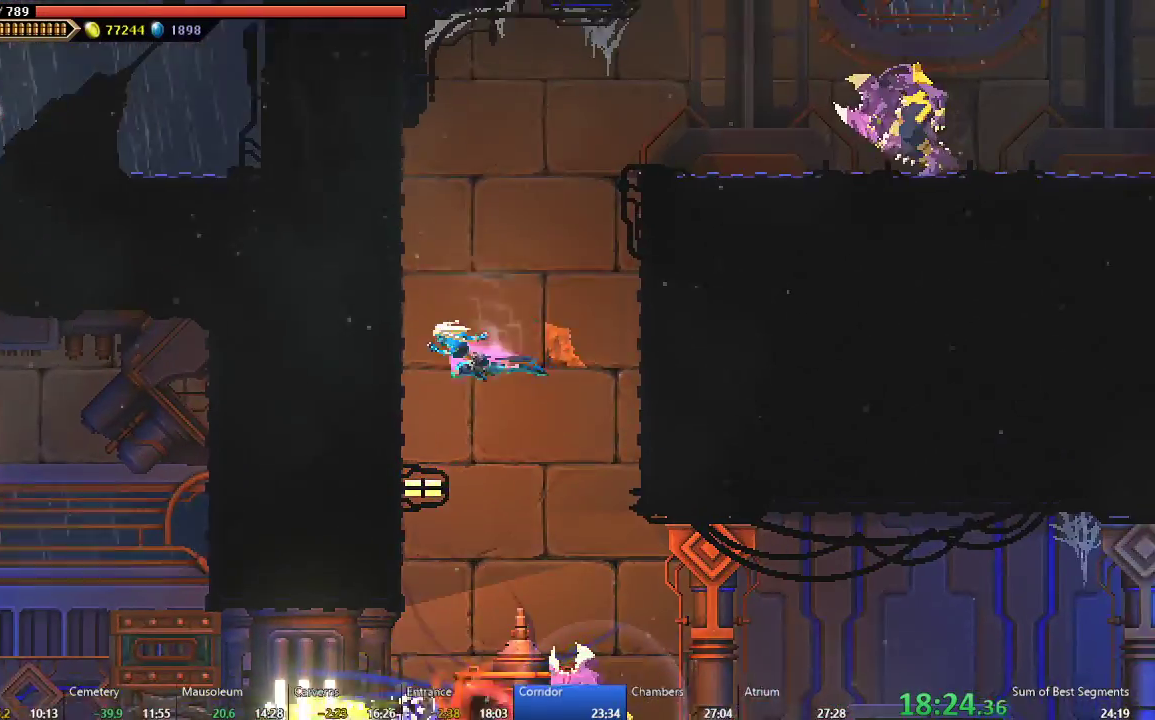
{"buttons": ["A", "DPAD_RIGHT"], "left_stick": "center", "events": [[50, "B", "up"], [67, "R2", "up"], [100, "L2", "up"], [150, "L2", "down"], [150, "R2", "down"], [183, "A", "down"], [200, "R2", "up"], [217, "L2", "up"], [283, "DPAD_LEFT", "up"], [317, "DPAD_RIGHT", "down"], [350, "A", "up"], [433, "A", "down"]]}
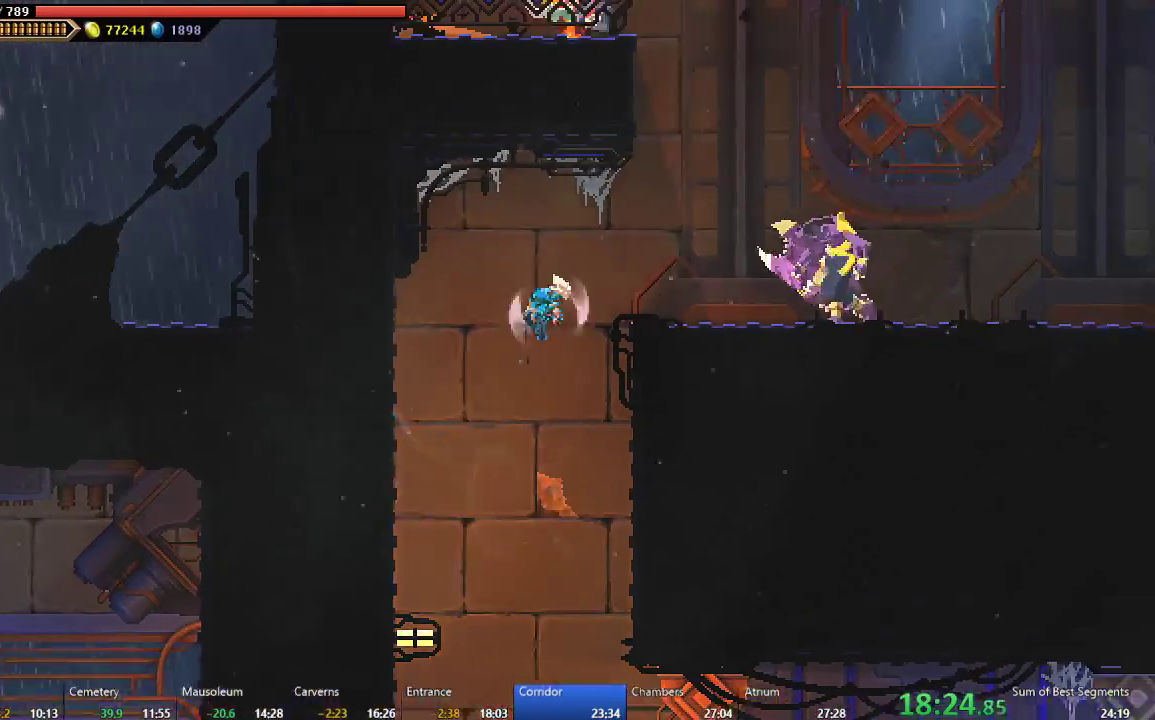
{"buttons": ["A", "DPAD_RIGHT"], "left_stick": "center", "events": [[100, "A", "up"], [367, "A", "down"]]}
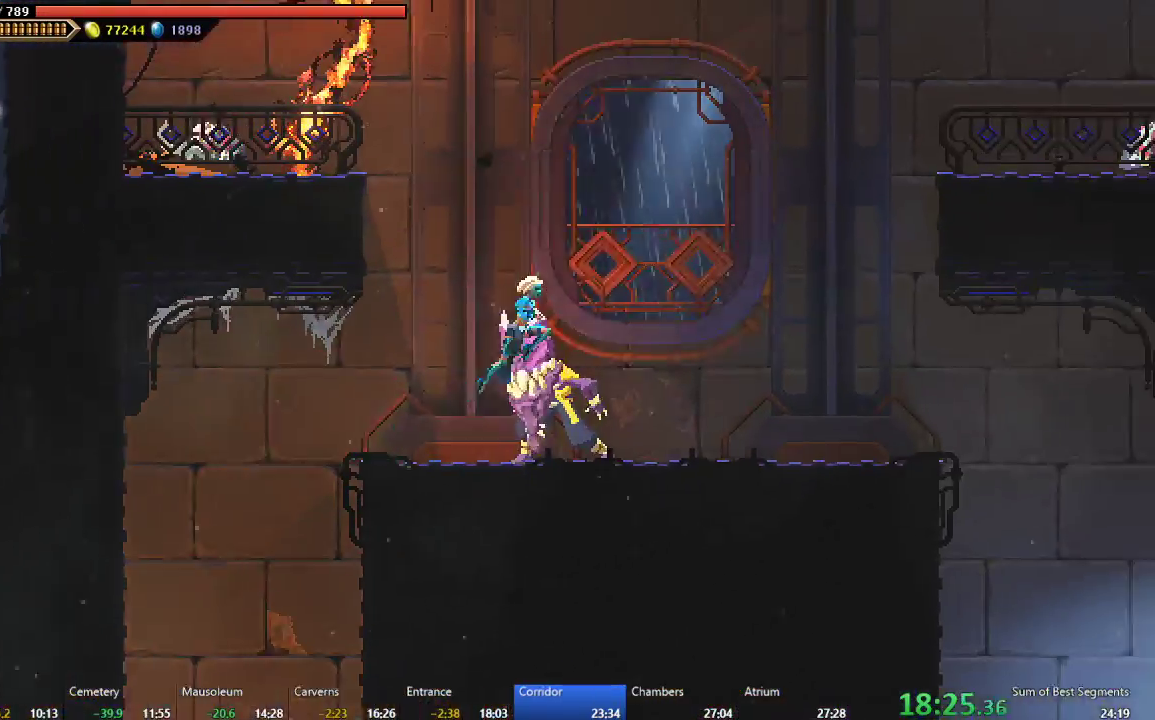
{"buttons": ["B", "DPAD_RIGHT"], "left_stick": "center", "events": [[50, "A", "up"], [150, "A", "down"], [317, "A", "up"], [383, "B", "down"]]}
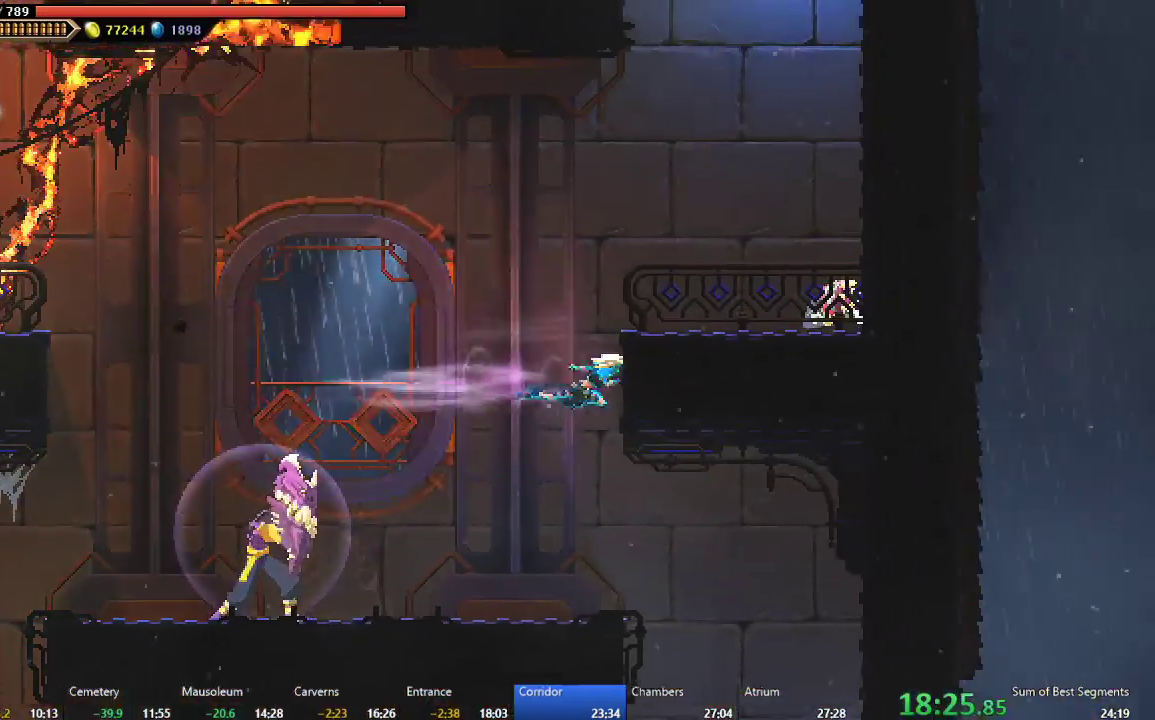
{"buttons": ["A"], "left_stick": "center", "events": [[17, "B", "up"], [333, "DPAD_RIGHT", "up"], [383, "A", "down"]]}
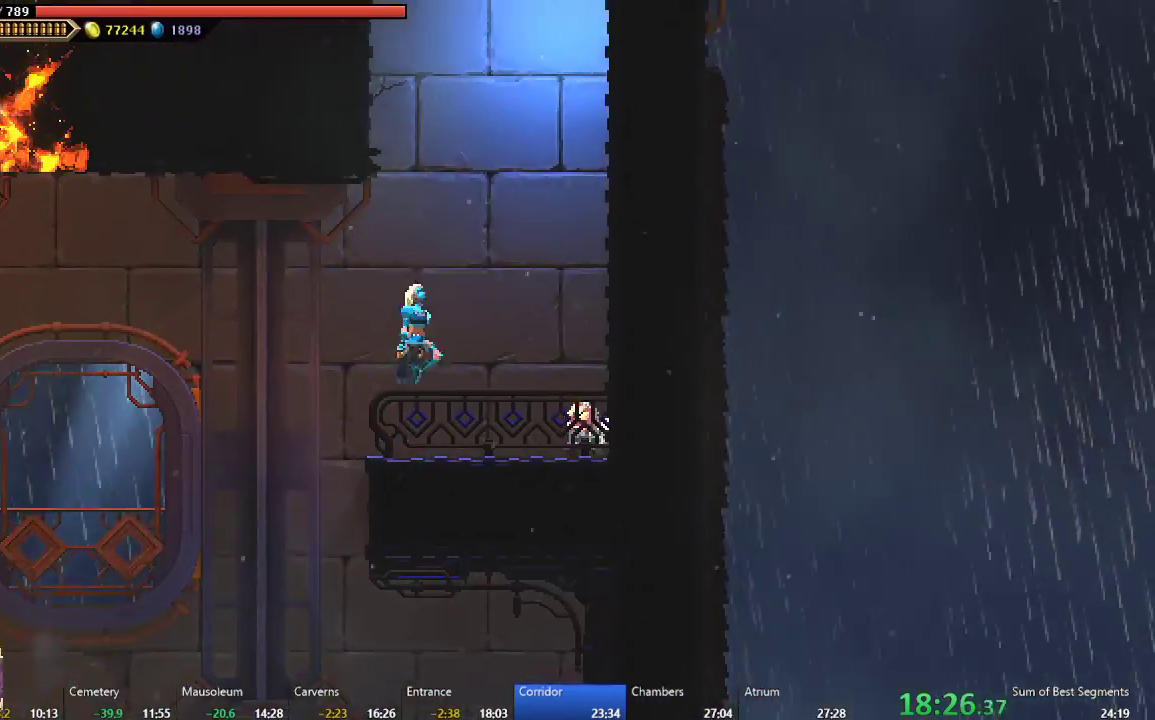
{"buttons": ["B", "DPAD_RIGHT"], "left_stick": "center", "events": [[50, "A", "up"], [117, "A", "down"], [350, "DPAD_RIGHT", "down"], [367, "A", "up"], [433, "B", "down"]]}
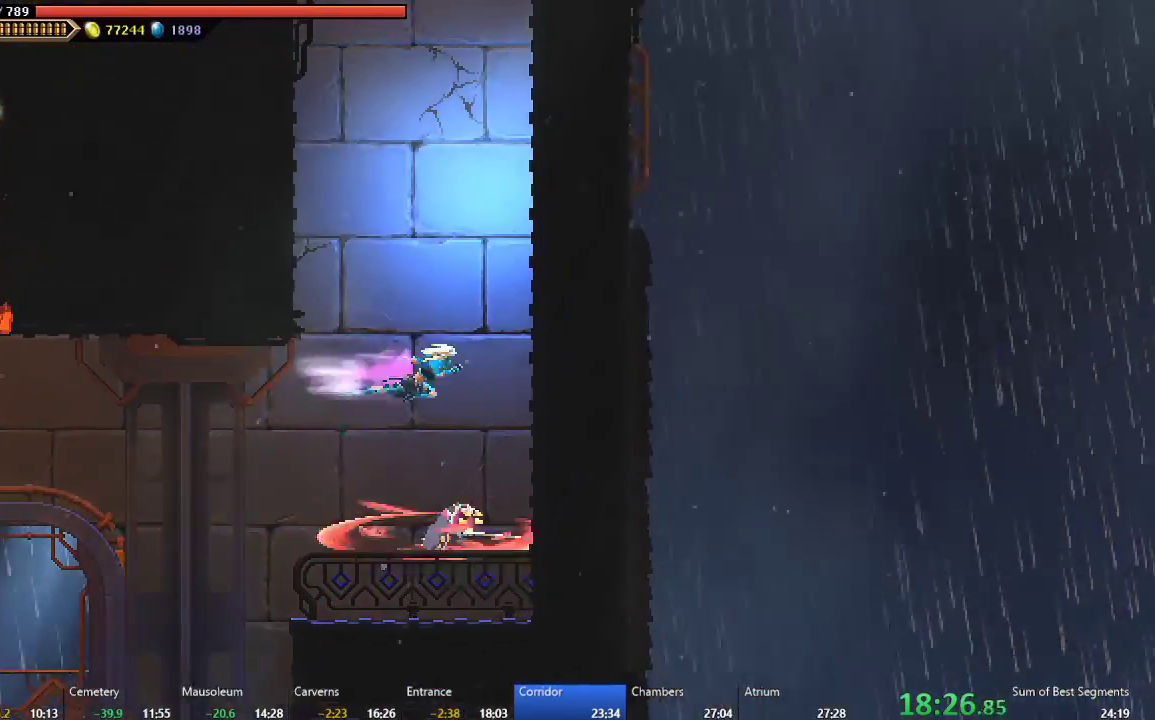
{"buttons": ["A"], "left_stick": "center", "events": [[67, "B", "up"], [250, "A", "down"], [350, "DPAD_RIGHT", "up"], [383, "A", "up"], [450, "A", "down"]]}
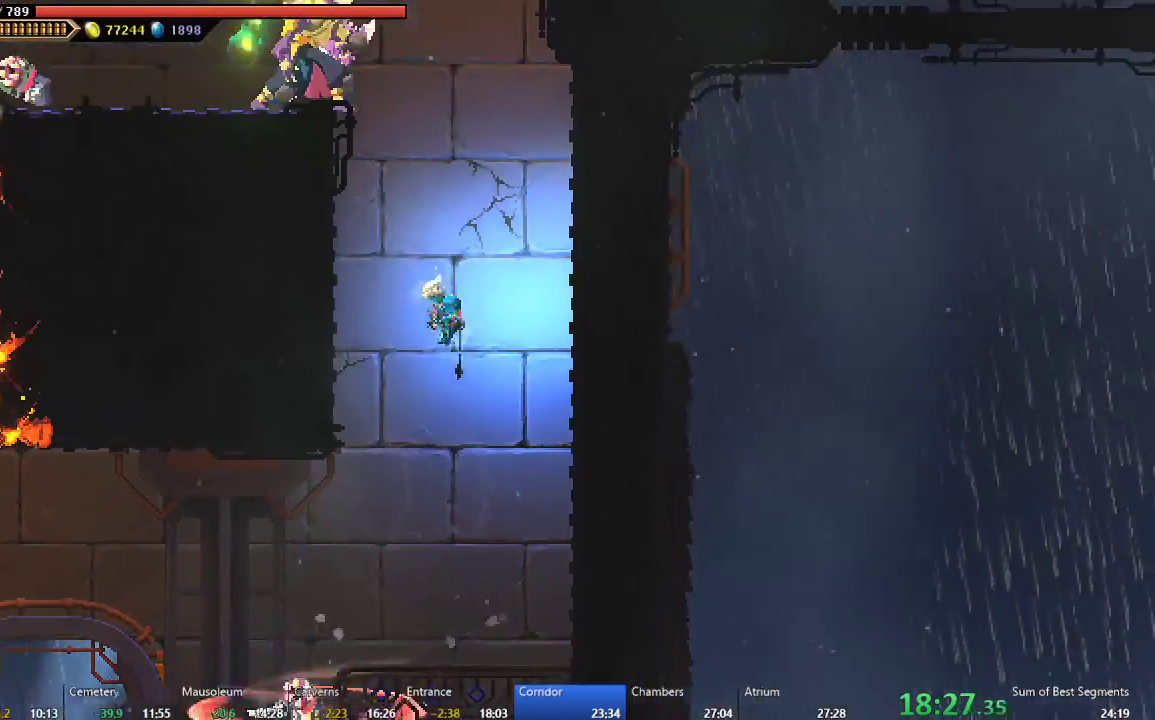
{"buttons": ["DPAD_LEFT"], "left_stick": "center", "events": [[33, "DPAD_LEFT", "down"], [100, "A", "up"], [150, "B", "down"], [267, "B", "up"], [367, "A", "down"], [483, "A", "up"]]}
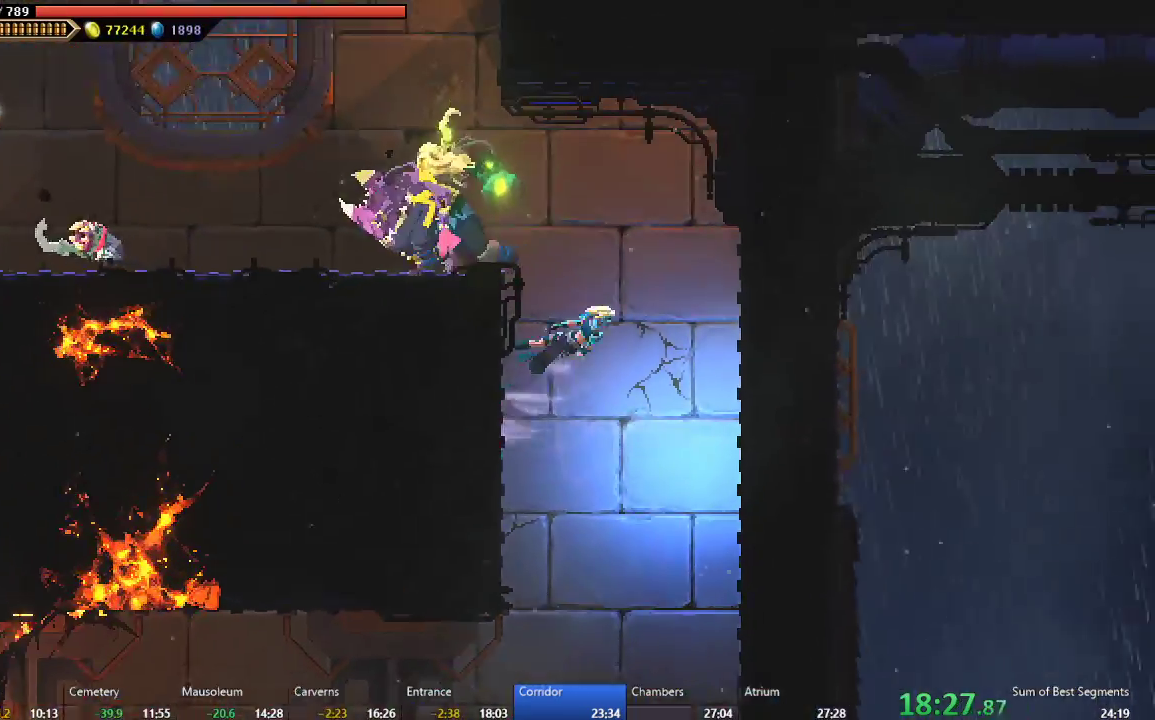
{"buttons": ["DPAD_LEFT"], "left_stick": "center", "events": [[67, "A", "down"], [200, "A", "up"], [267, "B", "down"], [367, "B", "up"]]}
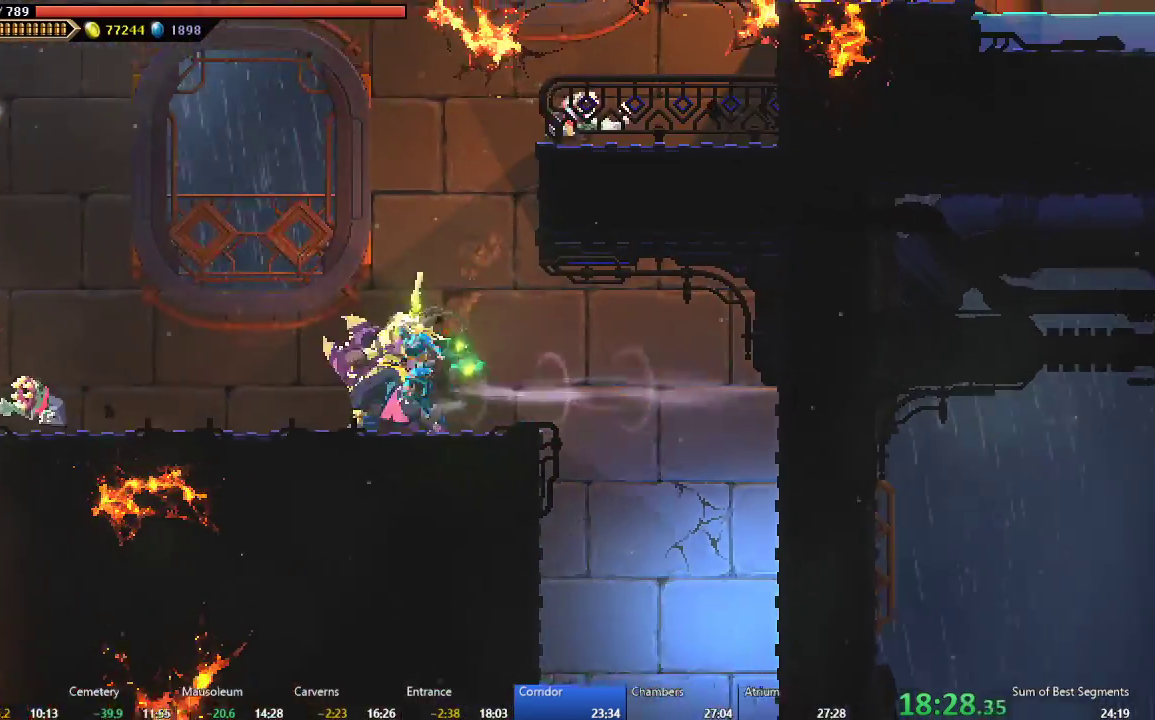
{"buttons": ["DPAD_RIGHT"], "left_stick": "center", "events": [[67, "DPAD_LEFT", "up"], [83, "A", "down"], [233, "A", "up"], [283, "DPAD_RIGHT", "down"], [317, "A", "down"], [500, "A", "up"]]}
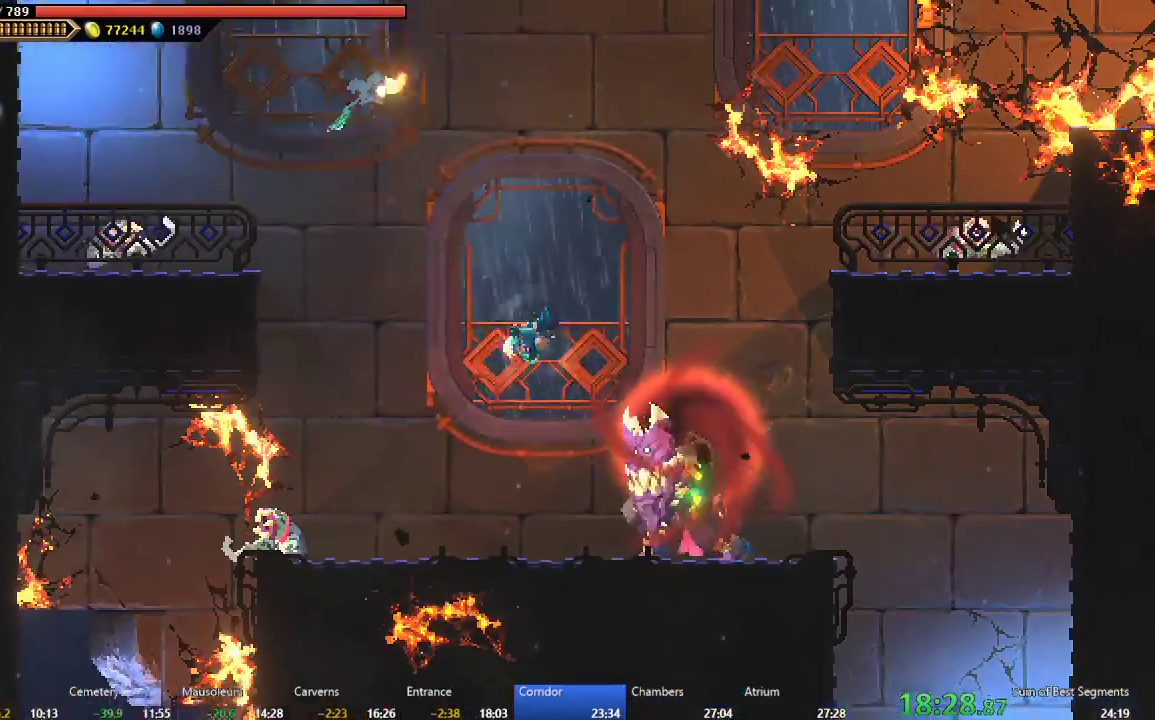
{"buttons": ["DPAD_RIGHT"], "left_stick": "center", "events": [[50, "B", "down"], [317, "B", "up"]]}
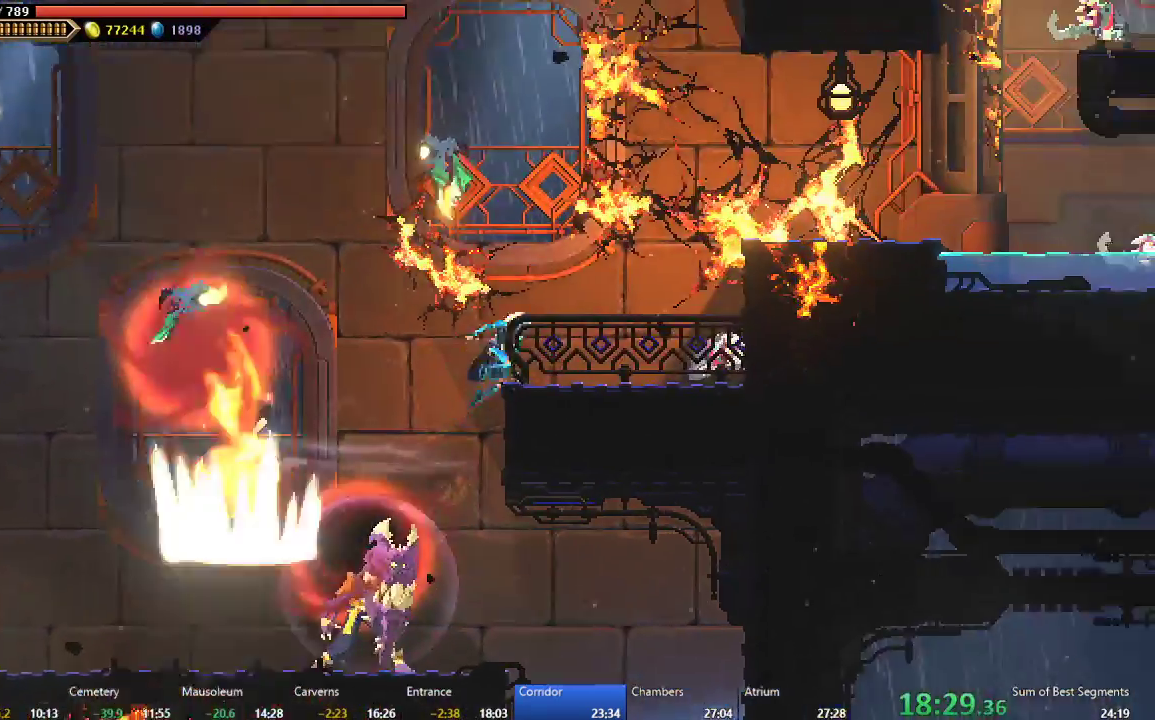
{"buttons": ["A", "DPAD_RIGHT"], "left_stick": "center", "events": [[183, "A", "down"], [333, "A", "up"], [383, "A", "down"]]}
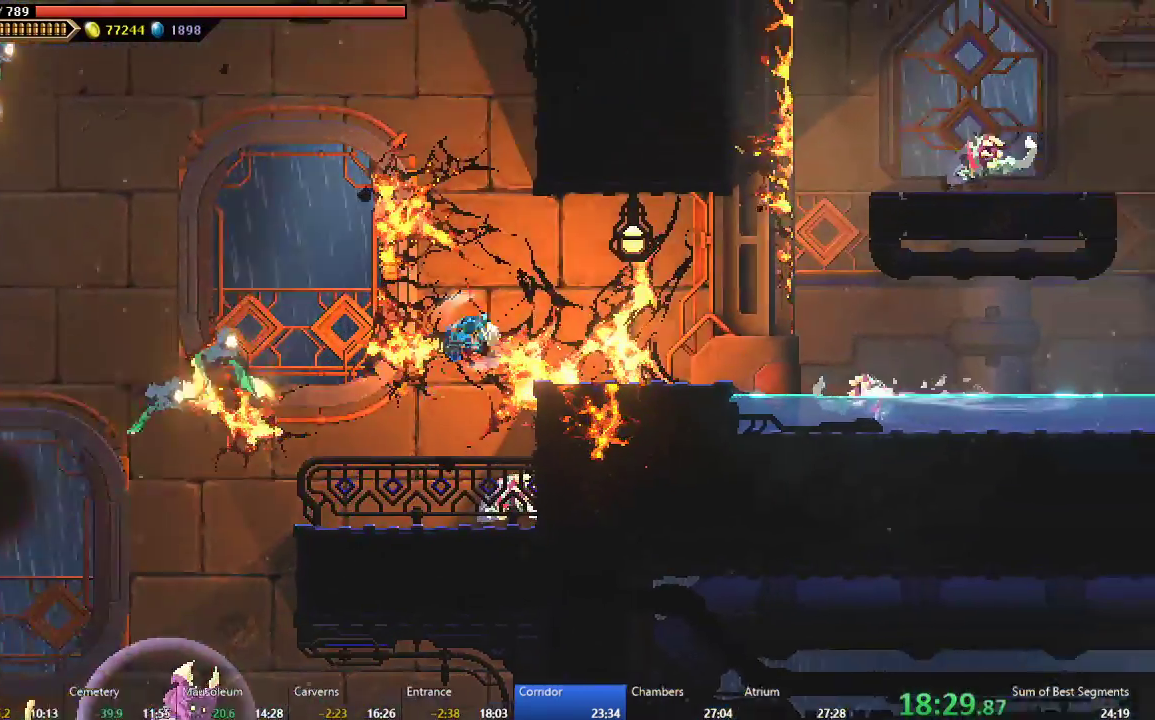
{"buttons": ["B", "DPAD_RIGHT"], "left_stick": "center", "events": [[17, "A", "up"], [400, "B", "down"]]}
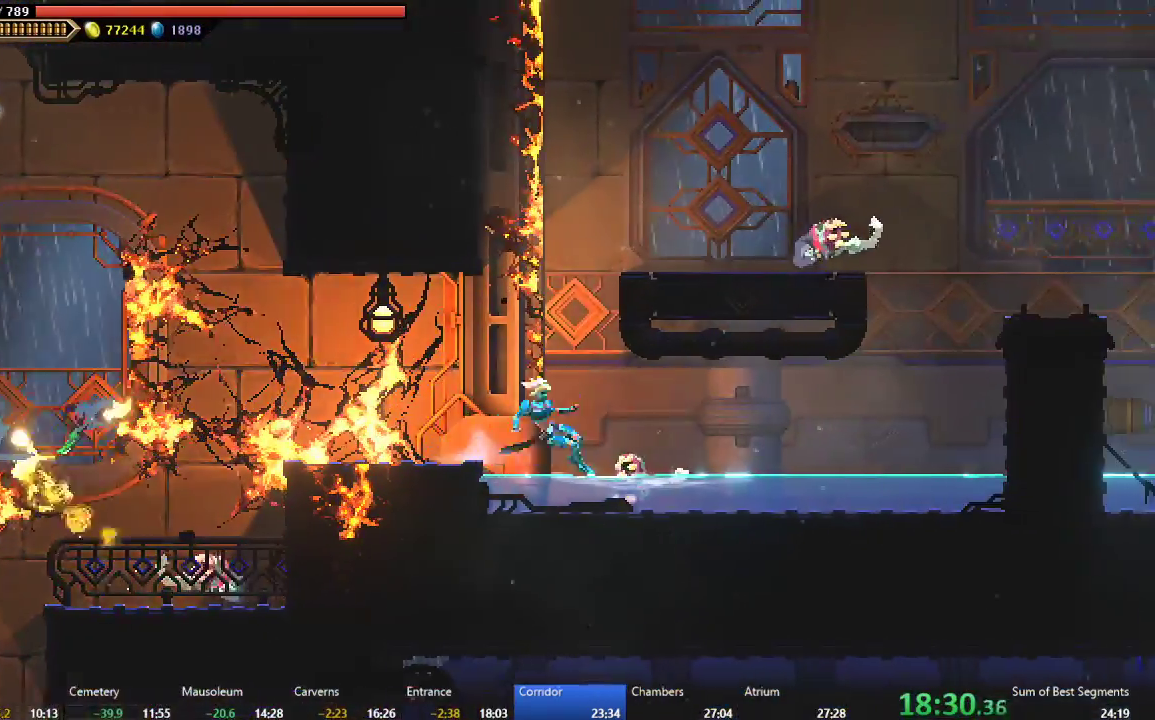
{"buttons": ["DPAD_RIGHT"], "left_stick": "center", "events": [[33, "B", "up"], [317, "A", "down"], [483, "A", "up"]]}
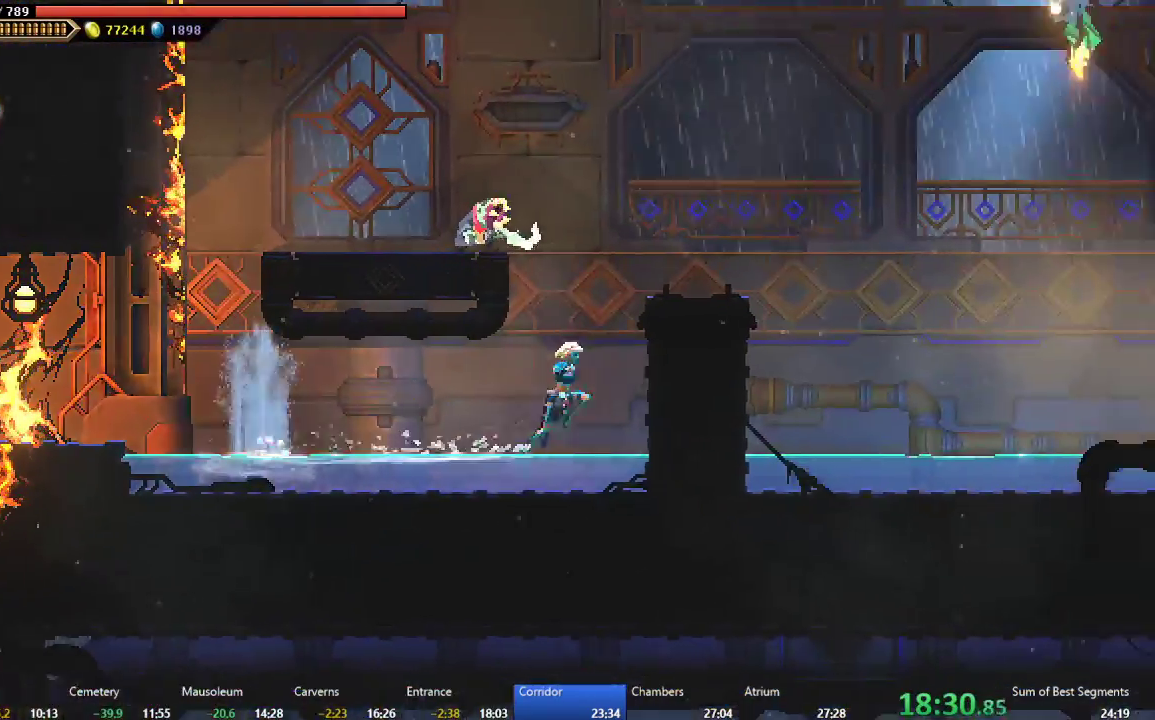
{"buttons": ["DPAD_RIGHT"], "left_stick": "center", "events": [[17, "A", "down"], [167, "A", "up"]]}
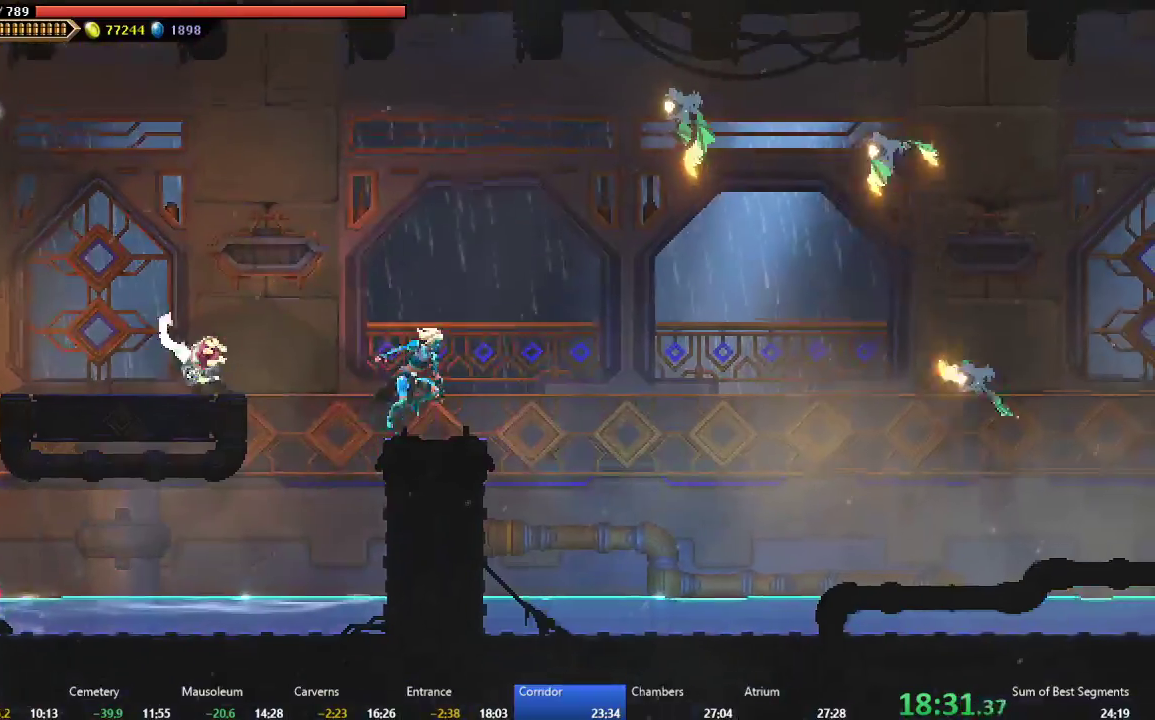
{"buttons": ["A", "DPAD_RIGHT"], "left_stick": "center", "events": [[150, "B", "down"], [233, "B", "up"], [300, "A", "down"]]}
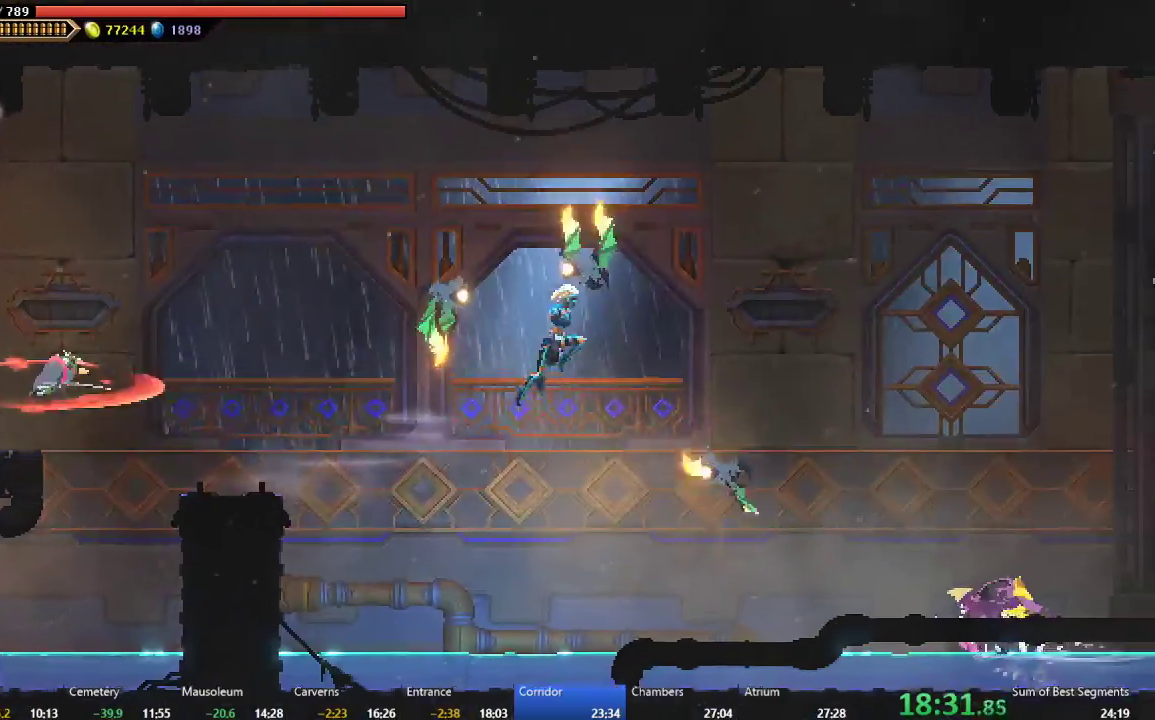
{"buttons": ["A", "DPAD_RIGHT"], "left_stick": "center", "events": [[17, "A", "up"], [50, "Y", "down"], [67, "X", "down"], [150, "X", "up"], [217, "Y", "up"], [267, "Y", "down"], [400, "Y", "up"], [483, "A", "down"]]}
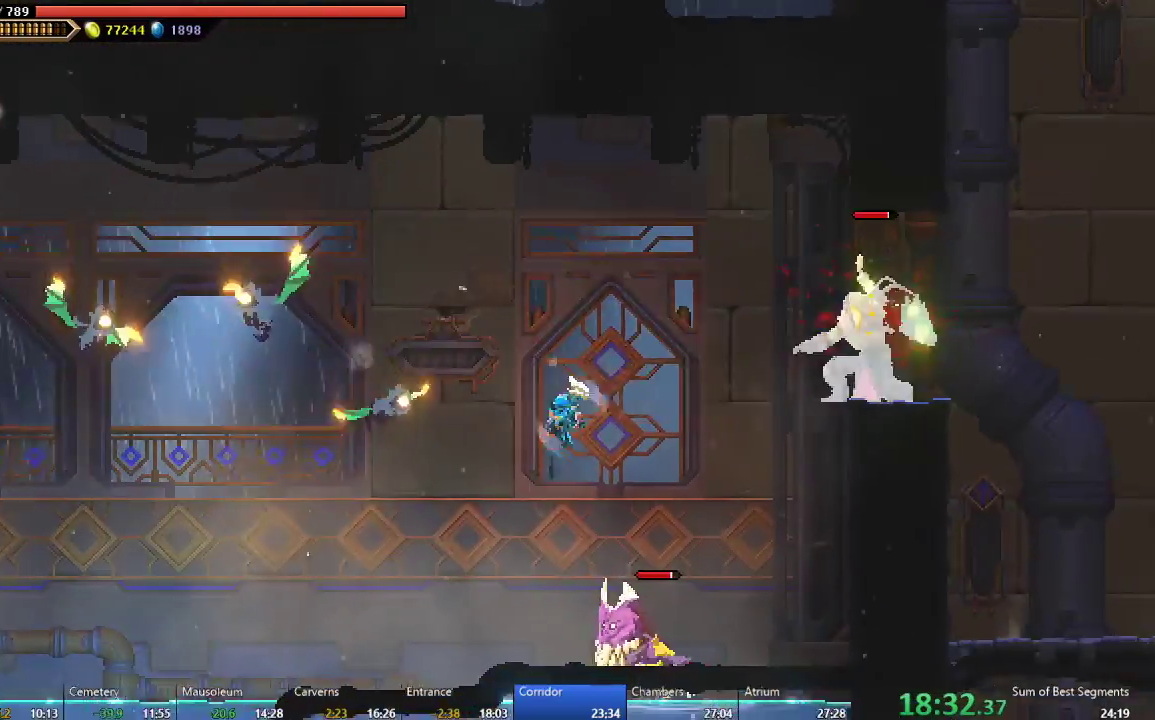
{"buttons": ["DPAD_RIGHT"], "left_stick": "center", "events": [[217, "A", "up"]]}
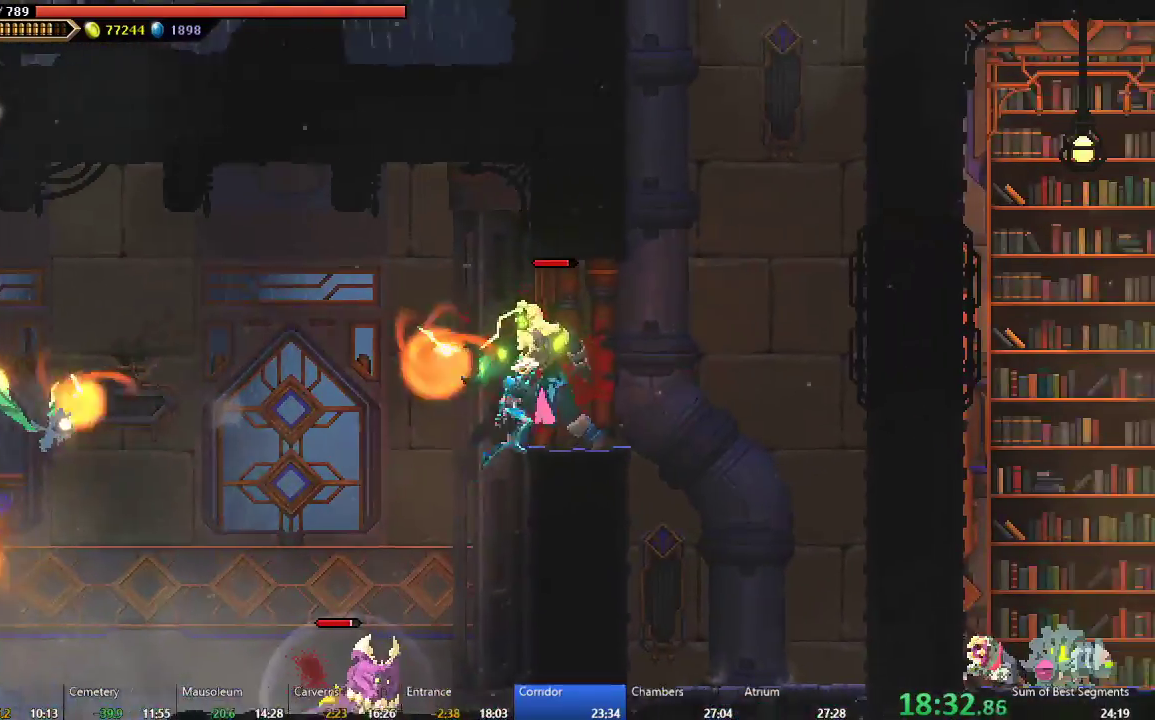
{"buttons": [], "left_stick": "center", "events": [[283, "DPAD_RIGHT", "up"], [383, "R2", "down"], [400, "DPAD_LEFT", "down"], [500, "DPAD_LEFT", "up"], [500, "R2", "up"]]}
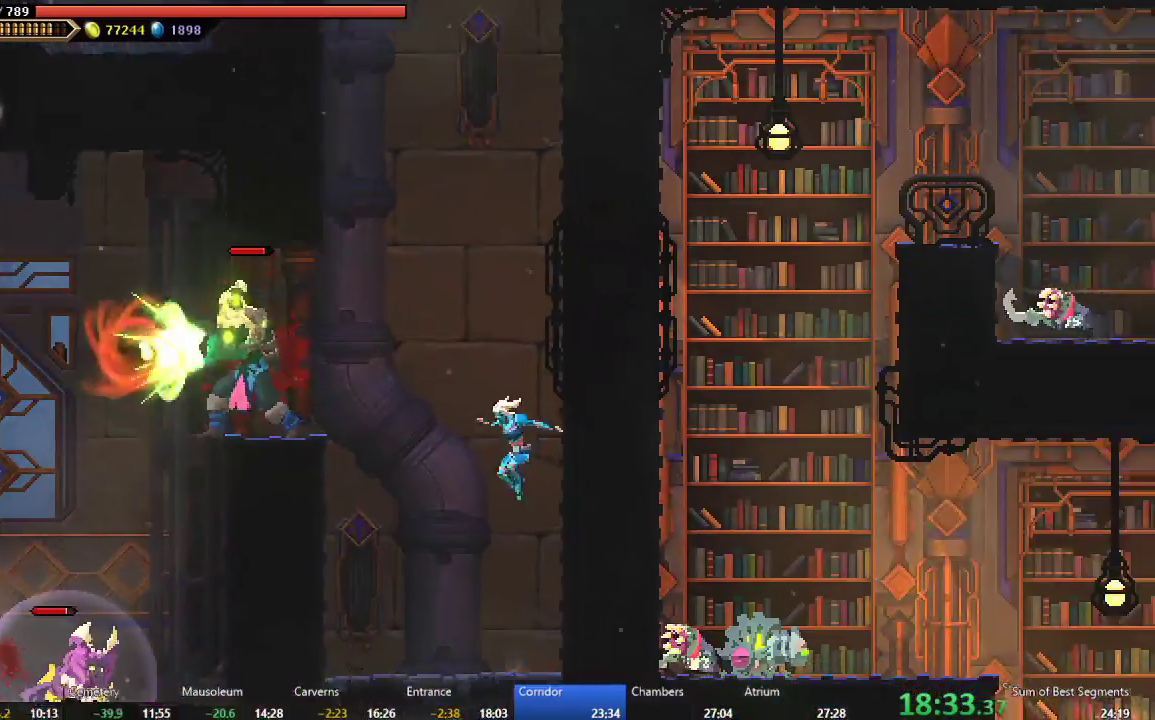
{"buttons": [], "left_stick": "center", "events": [[33, "DPAD_DOWN", "down"], [100, "A", "down"], [167, "R2", "down"], [267, "A", "up"], [267, "R2", "up"], [433, "DPAD_DOWN", "up"]]}
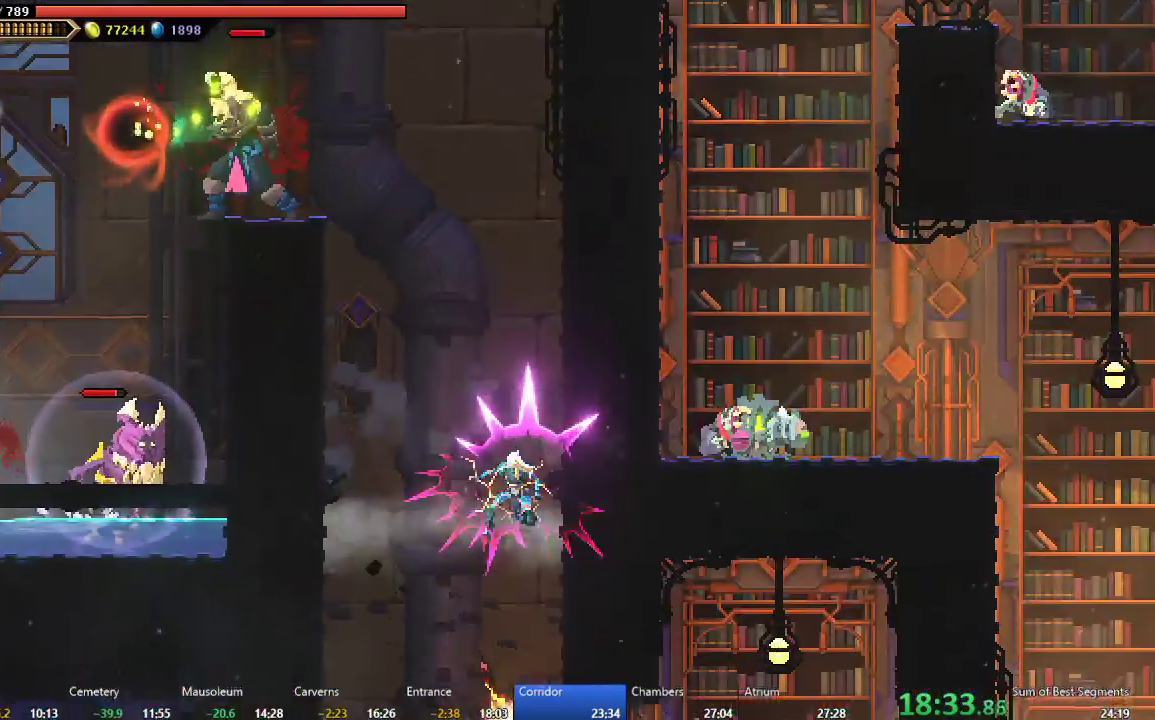
{"buttons": ["DPAD_RIGHT"], "left_stick": "center", "events": [[267, "DPAD_RIGHT", "down"], [350, "B", "down"], [433, "B", "up"]]}
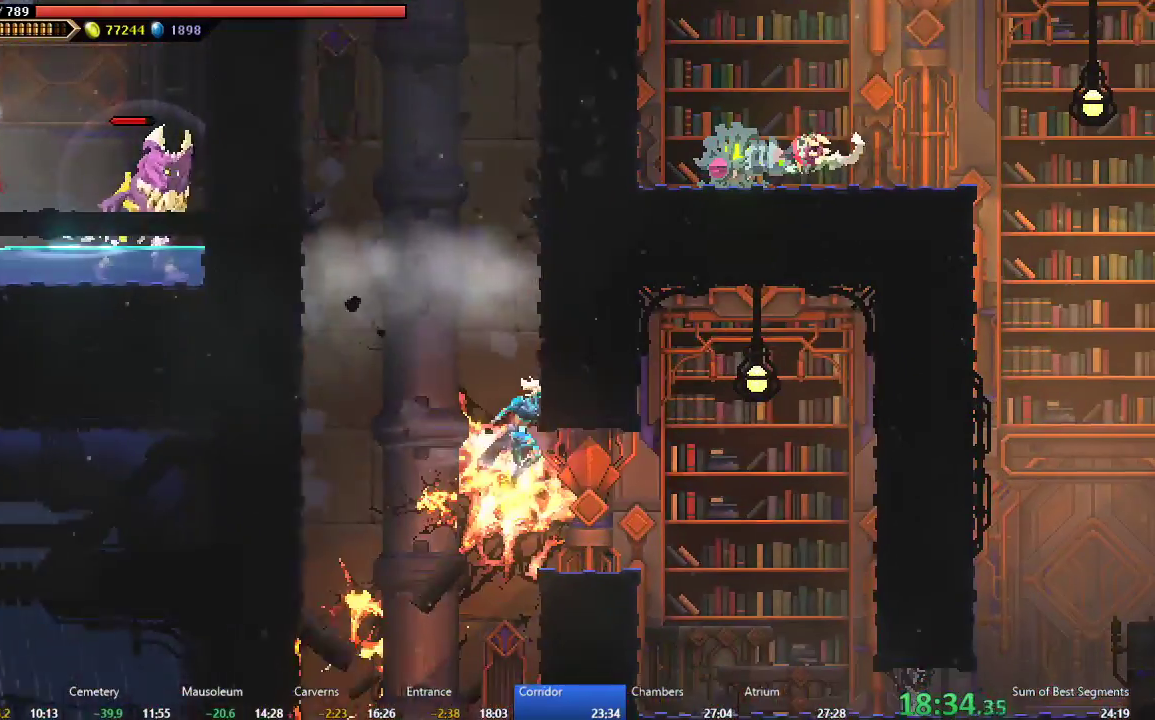
{"buttons": ["DPAD_RIGHT"], "left_stick": "center", "events": [[350, "B", "down"], [450, "B", "up"]]}
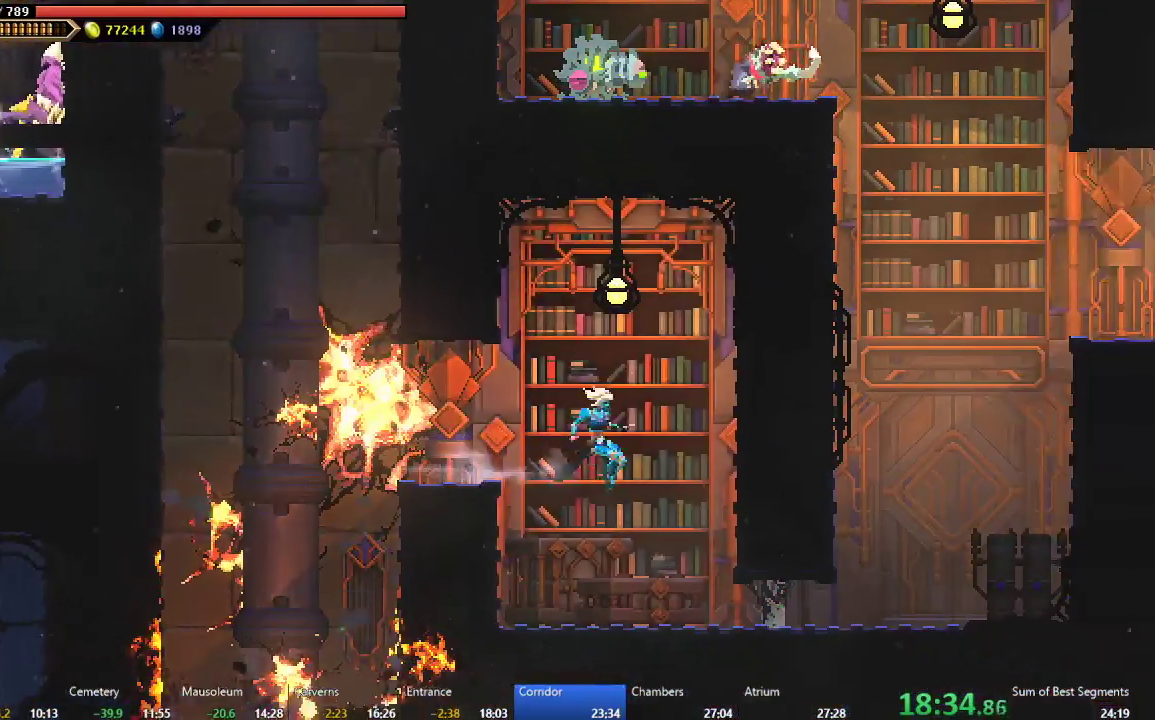
{"buttons": ["B", "DPAD_RIGHT"], "left_stick": "center", "events": [[83, "DPAD_RIGHT", "up"], [433, "DPAD_RIGHT", "down"], [483, "B", "down"]]}
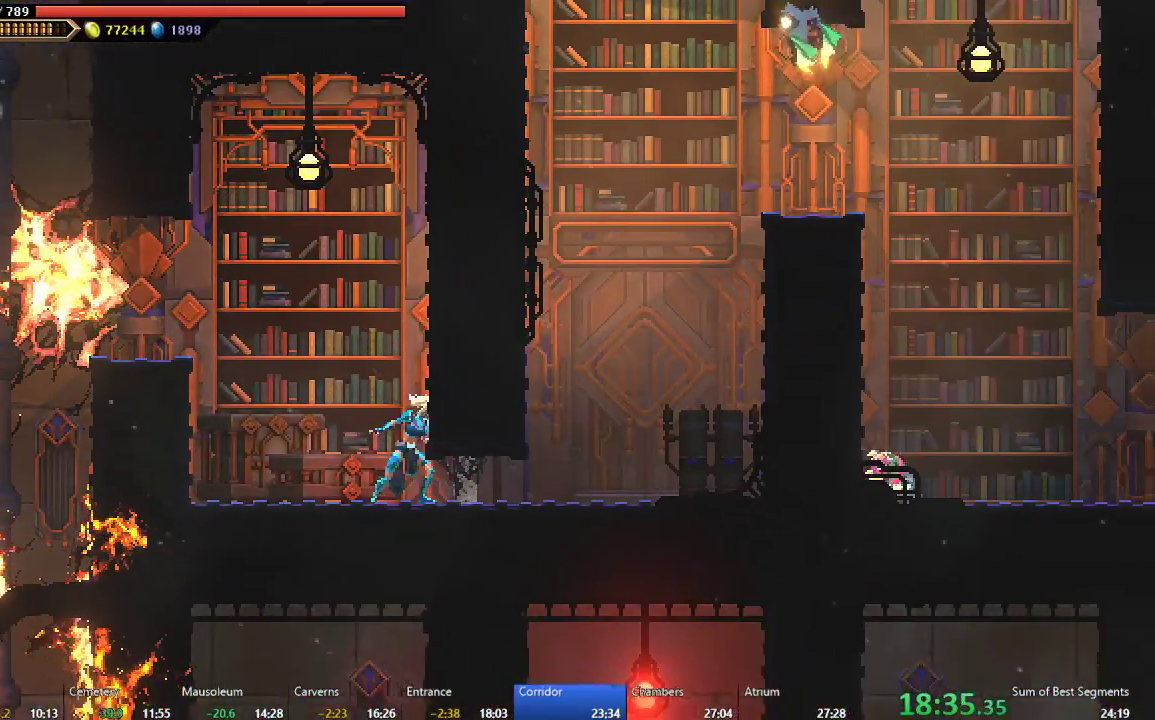
{"buttons": ["DPAD_RIGHT"], "left_stick": "center", "events": [[100, "B", "up"], [300, "B", "down"], [417, "B", "up"]]}
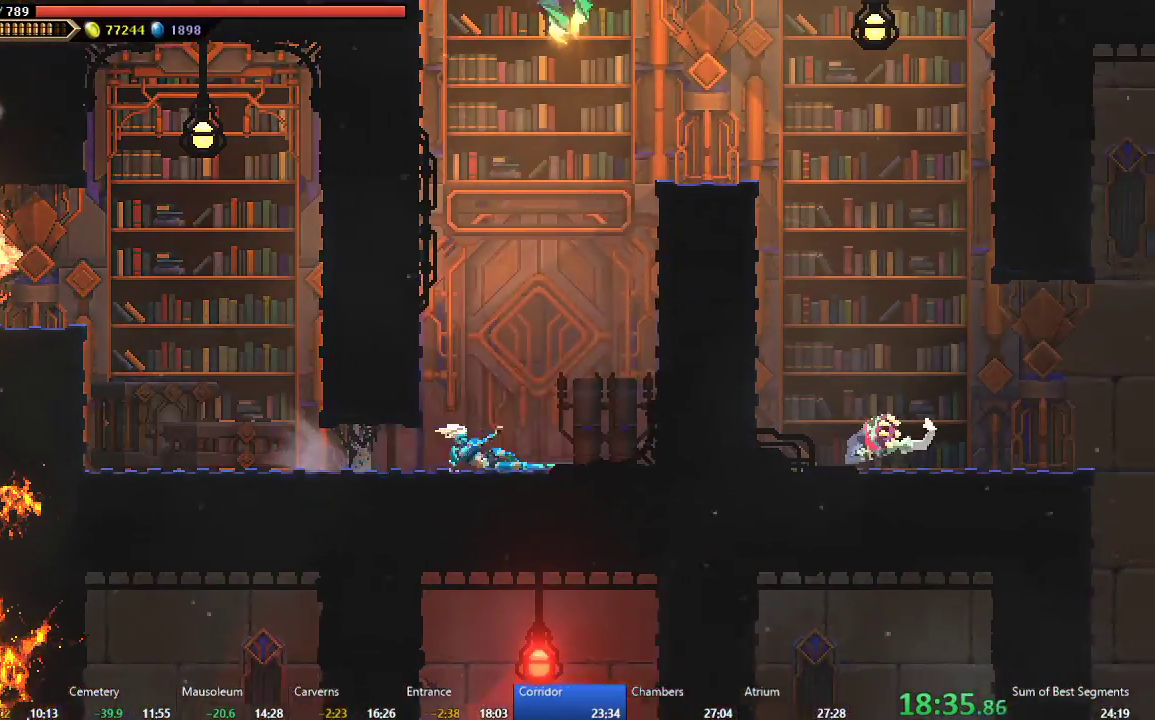
{"buttons": ["A", "DPAD_RIGHT"], "left_stick": "center", "events": [[33, "A", "down"], [233, "A", "up"], [283, "A", "down"]]}
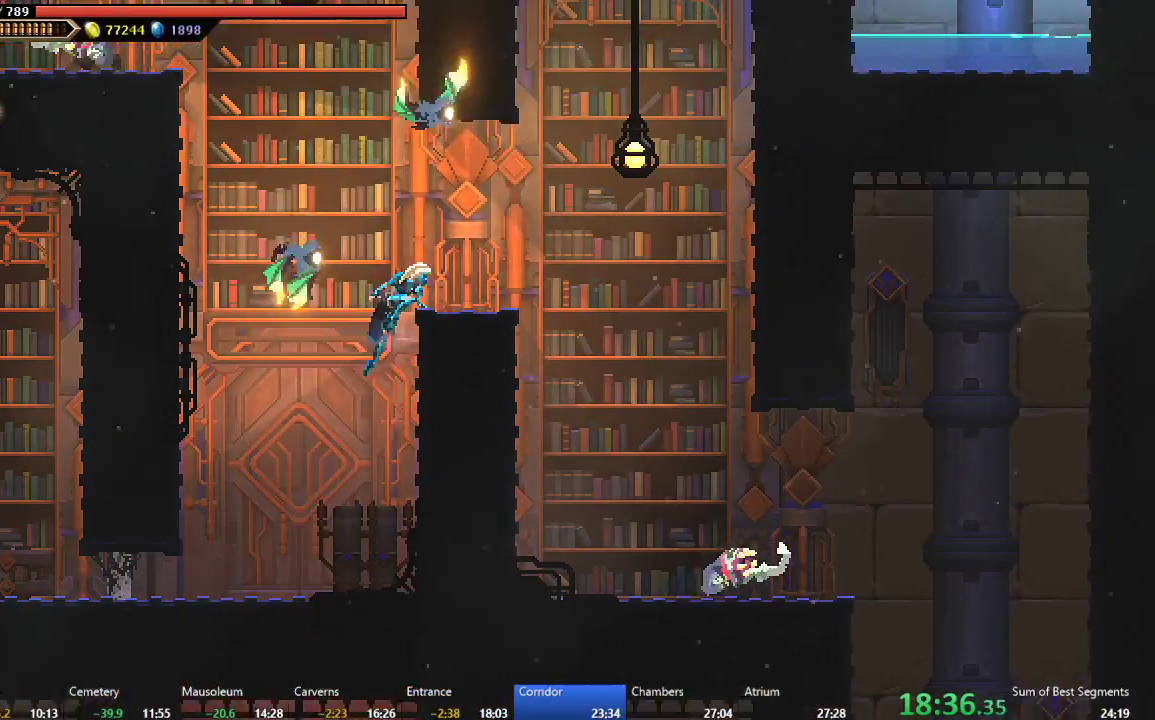
{"buttons": ["A", "DPAD_LEFT"], "left_stick": "center", "events": [[50, "A", "up"], [300, "DPAD_RIGHT", "up"], [333, "DPAD_LEFT", "down"], [383, "A", "down"]]}
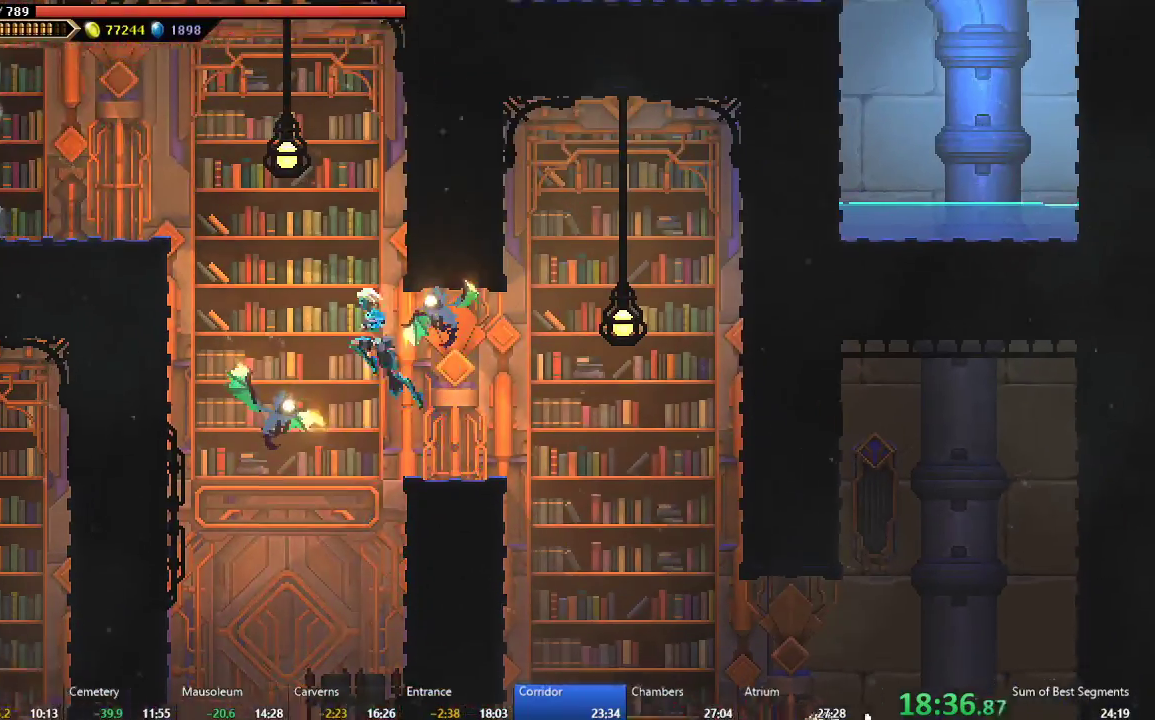
{"buttons": ["DPAD_LEFT"], "left_stick": "center", "events": [[50, "A", "up"], [117, "A", "down"], [333, "A", "up"]]}
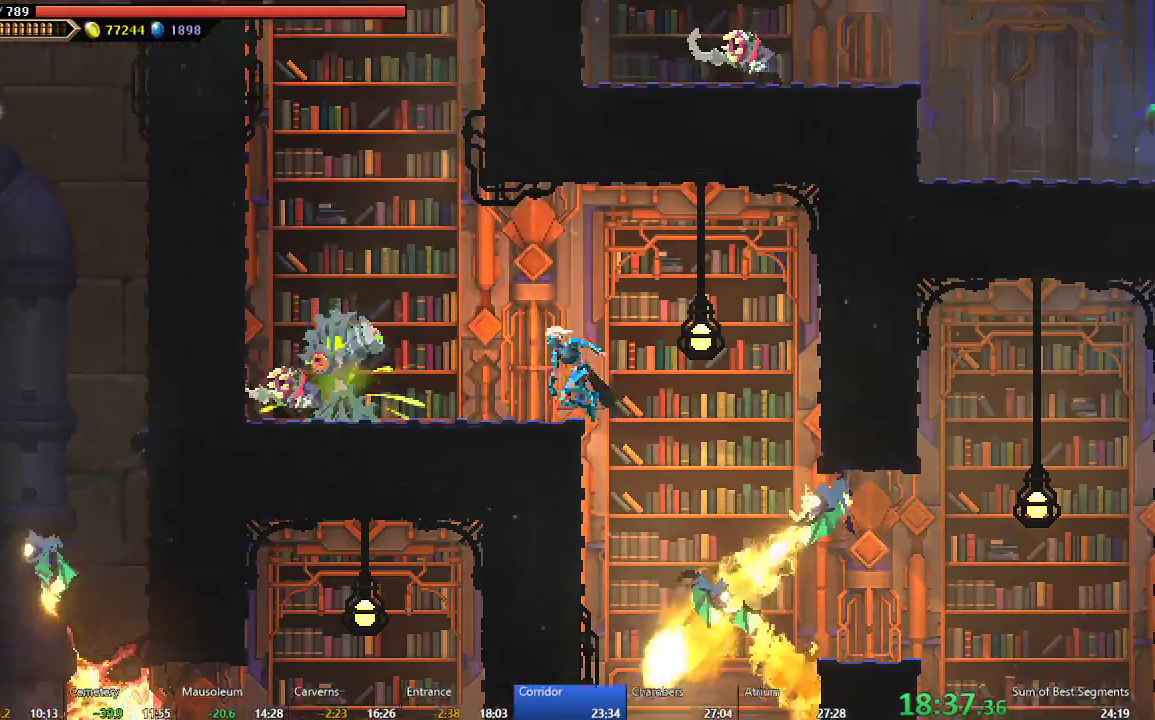
{"buttons": ["DPAD_LEFT"], "left_stick": "center", "events": [[167, "A", "down"], [283, "A", "up"], [350, "A", "down"], [500, "A", "up"]]}
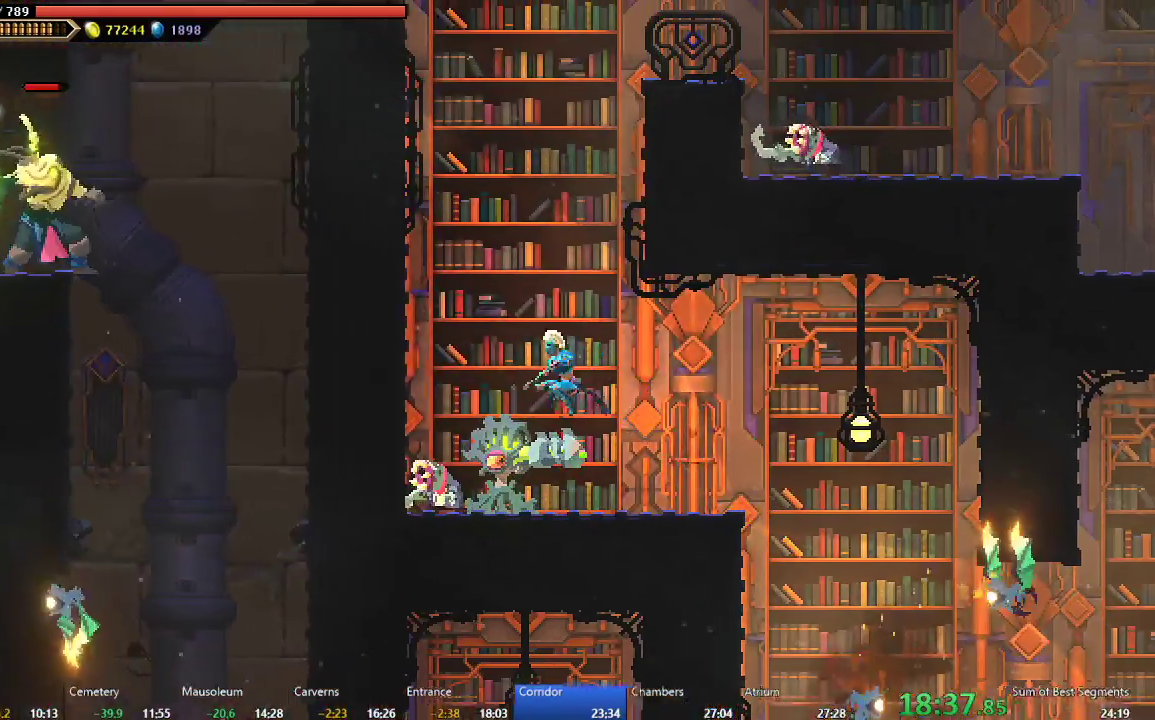
{"buttons": ["DPAD_LEFT"], "left_stick": "center", "events": [[83, "B", "down"], [117, "L2", "down"], [200, "B", "up"], [283, "A", "down"], [333, "L2", "up"], [483, "A", "up"]]}